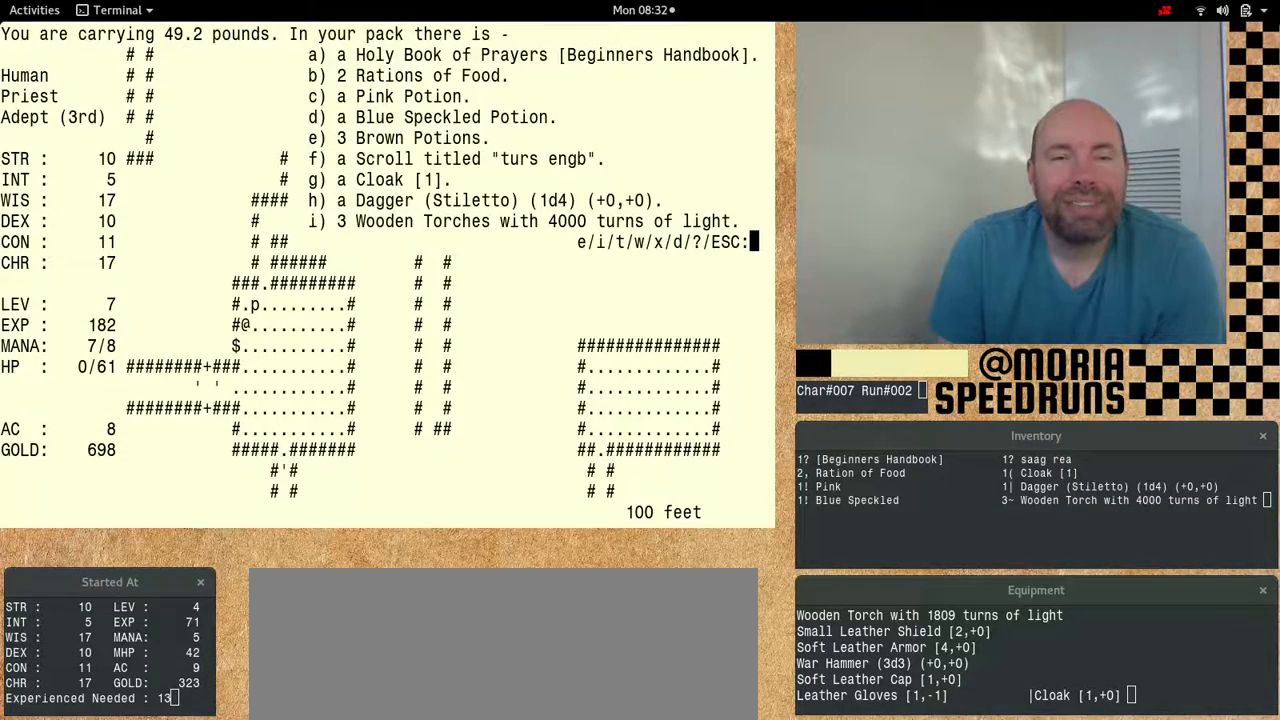
Gameplay with keyboard; each line is a JSON object with the keys held at the frame after it. "events" lists presses ("down") and releases ("up") of "alt", "ctrl", "num6" and "shift" between this image and that frame as [ms after this image, input, new state], when the widget could be followed in between. No other keys are recorded. Mouse input is not recorded.
{"keys": ["num6"], "events": [[133, "num6", "down"]]}
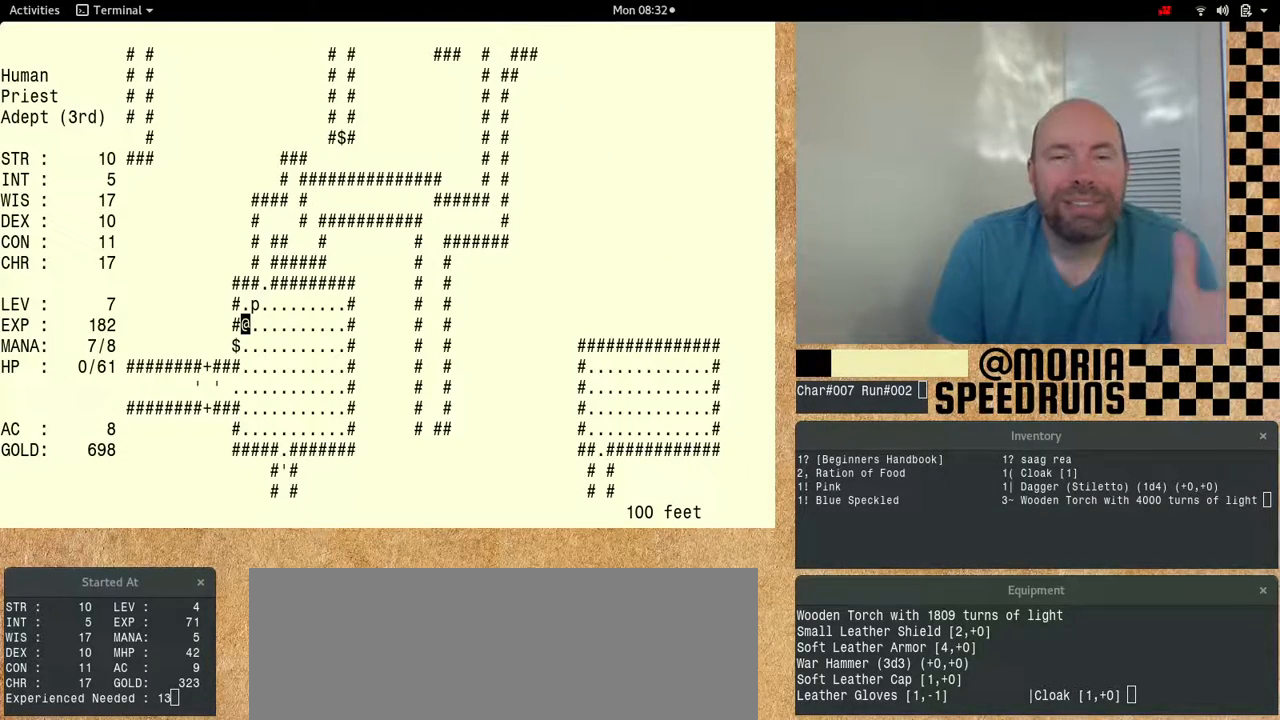
{"keys": [], "events": [[200, "num6", "up"]]}
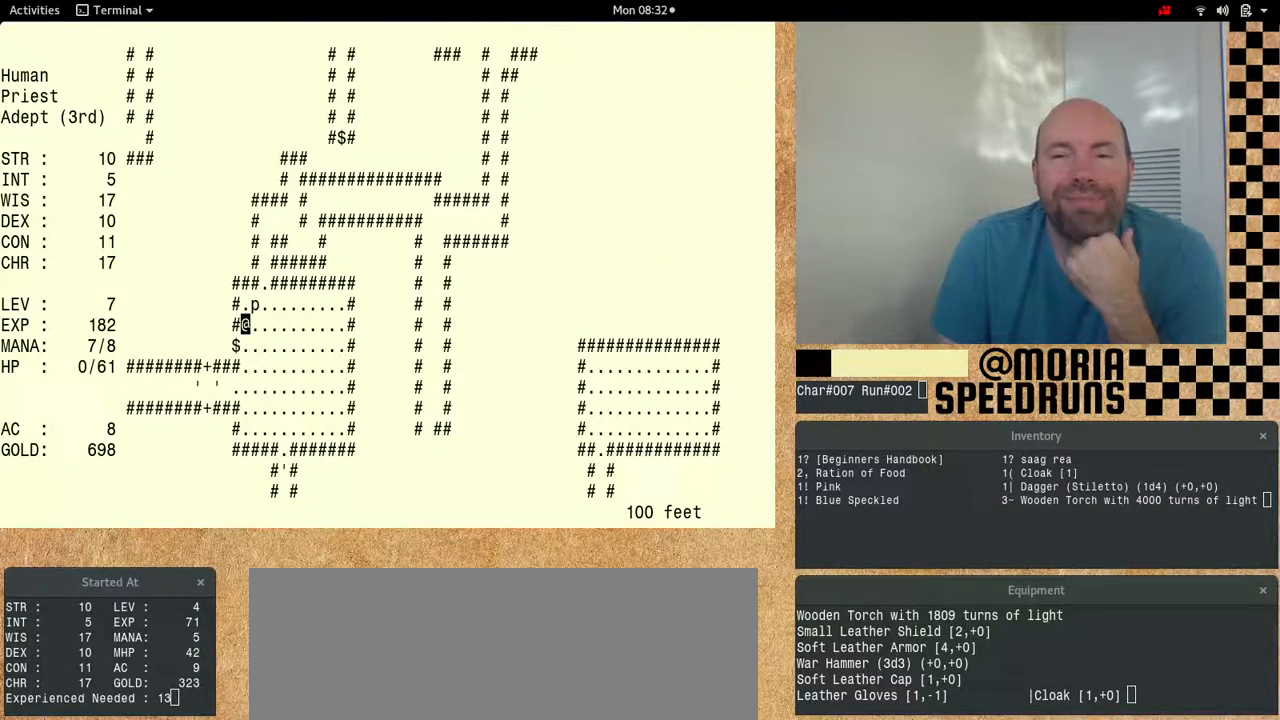
{"keys": [], "events": []}
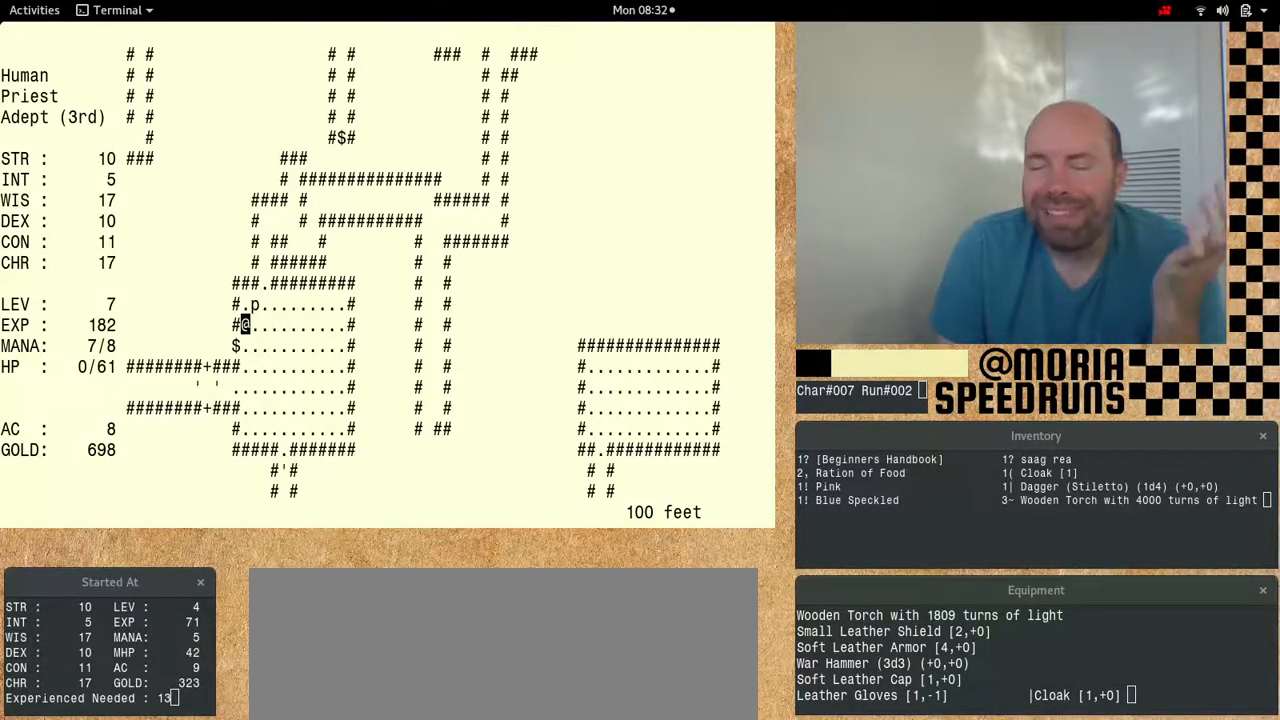
{"keys": [], "events": []}
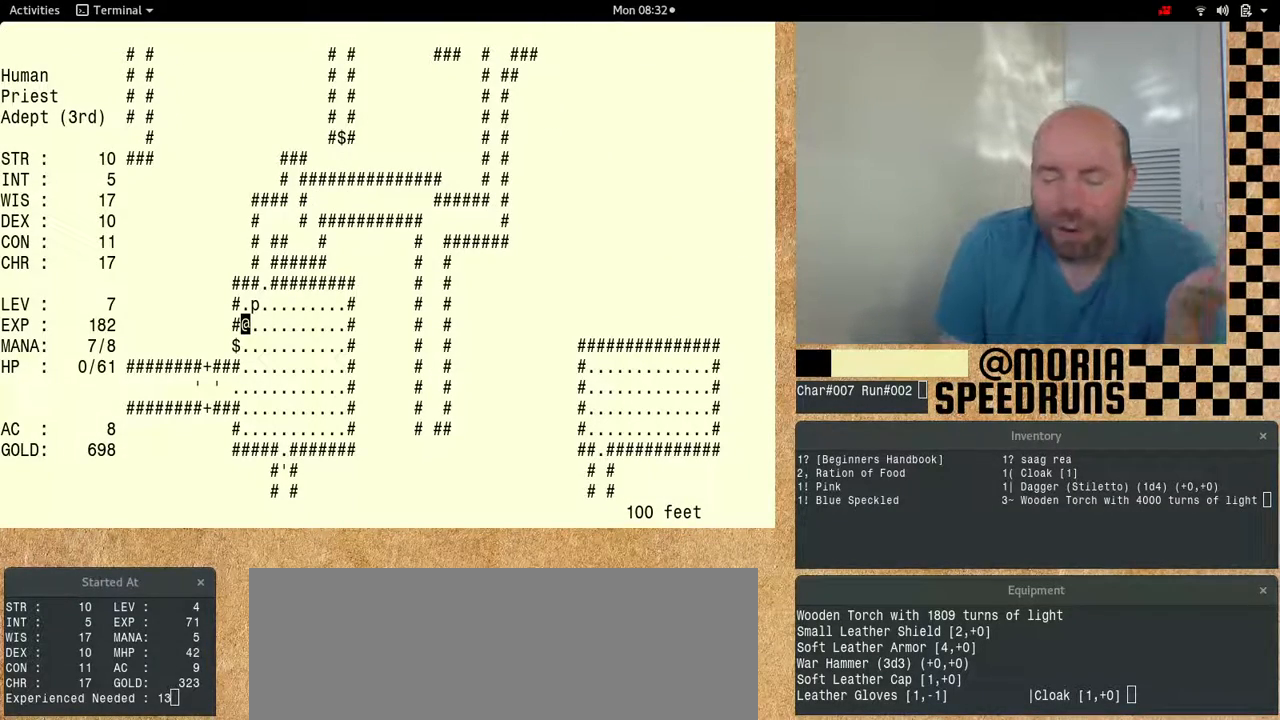
{"keys": [], "events": []}
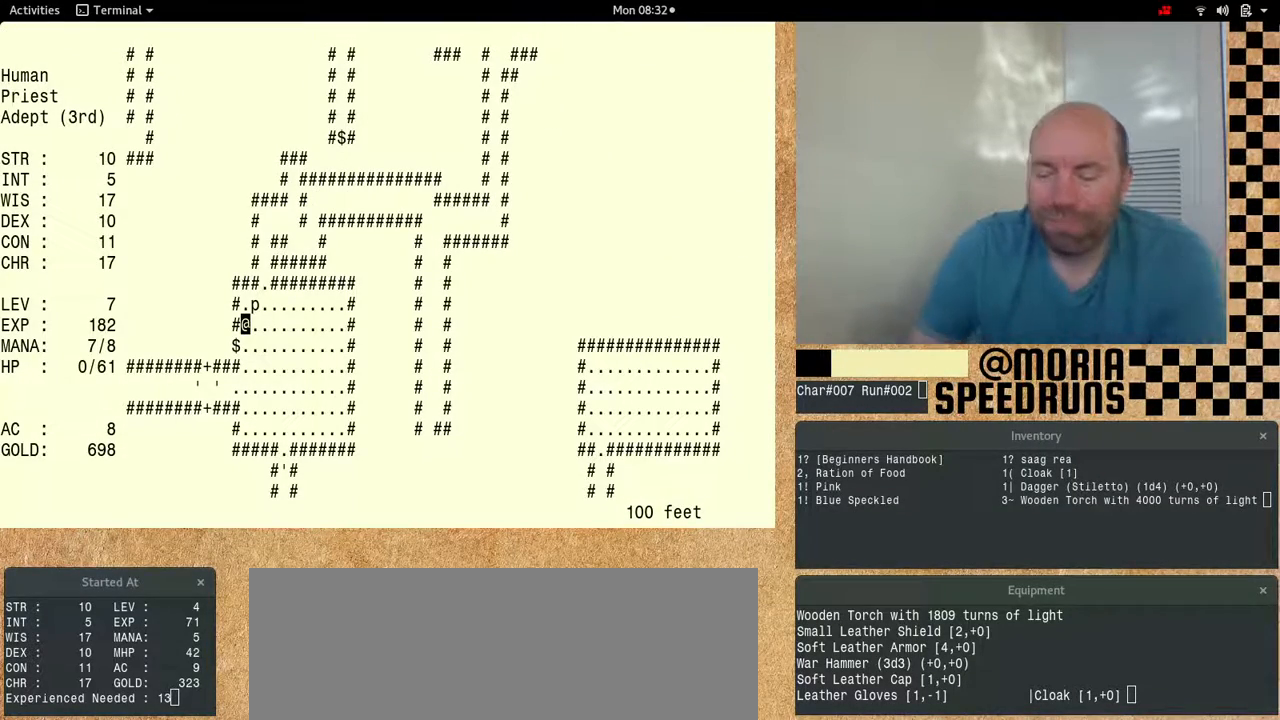
{"keys": ["num6"], "events": [[267, "num6", "down"]]}
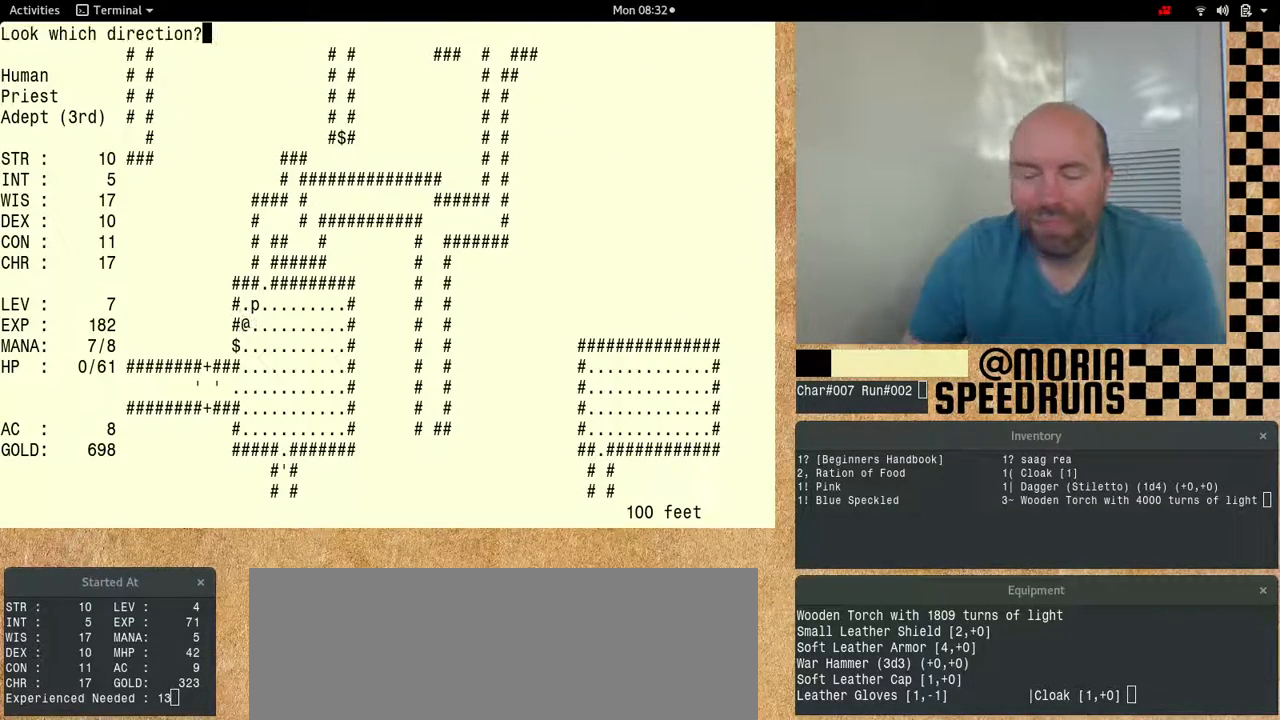
{"keys": ["num6"], "events": []}
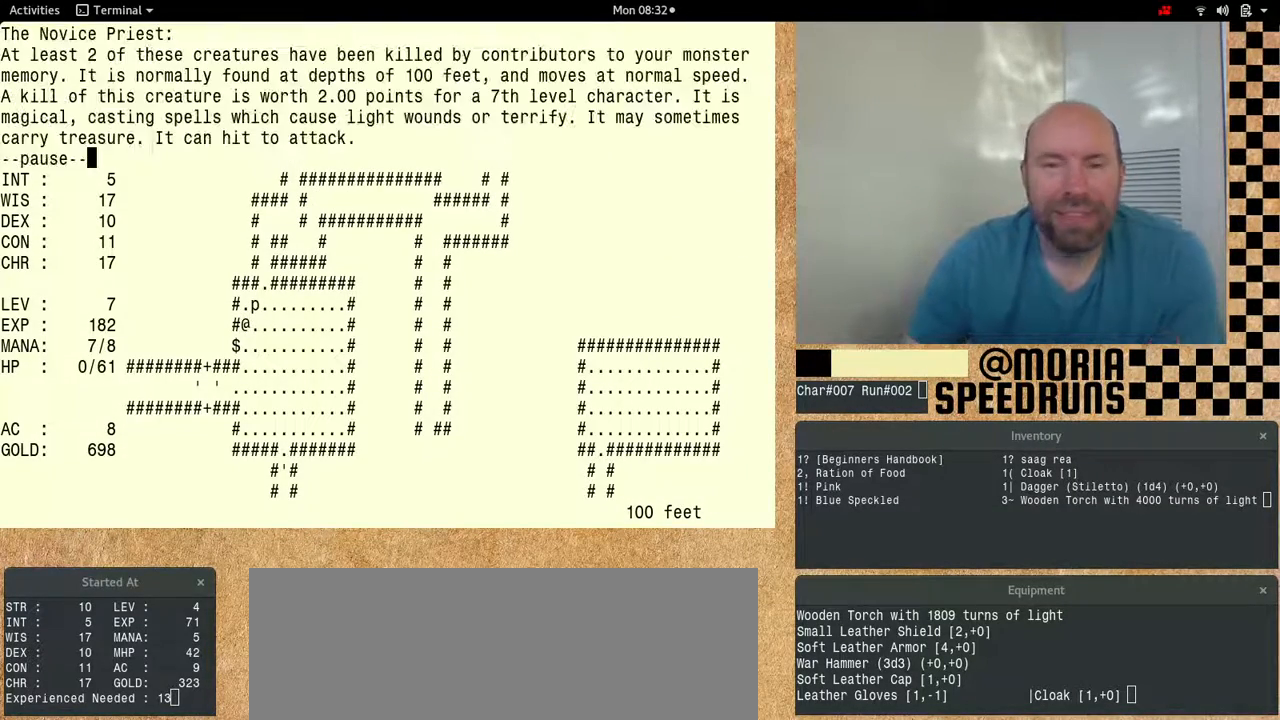
{"keys": [], "events": [[467, "num6", "up"]]}